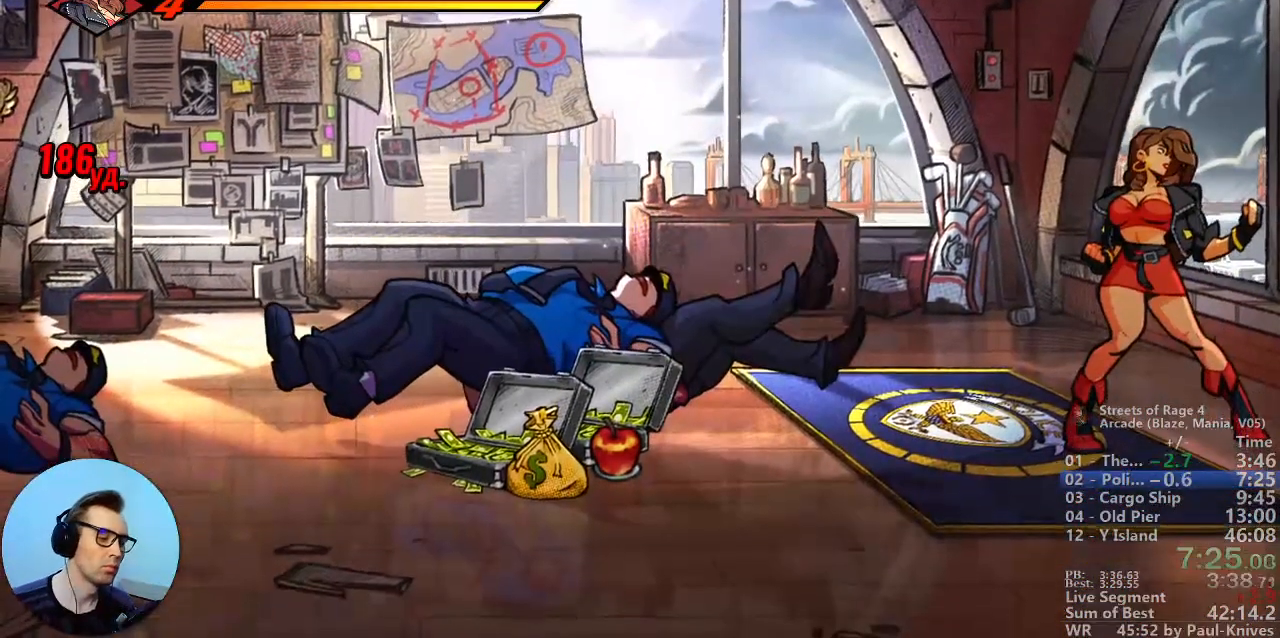
Gameplay with a controller; each line is a JSON object with the inputs held at the frame after it. "events" lists button and stick changes between this image and that frame as [ms after this image, input, new state], when the widget could be followed in between. Not read: DPAD_DOWN DPAD_LEFT DPAD_RIGHT DPAD_UP L3 R3.
{"buttons": [], "events": []}
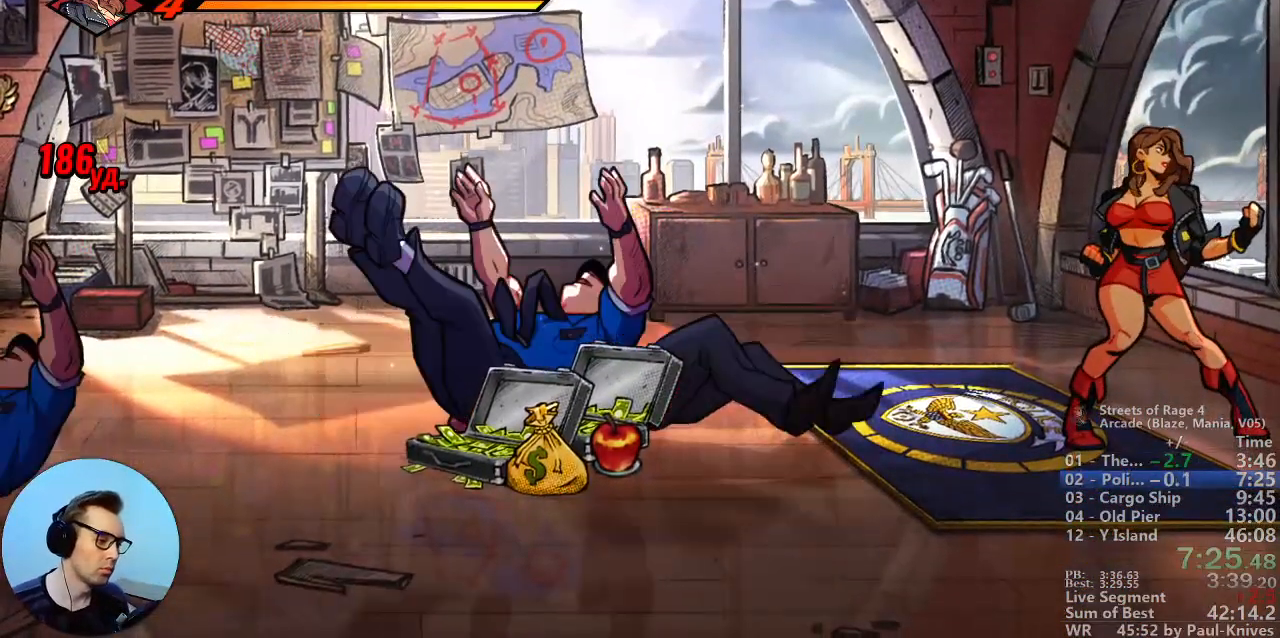
{"buttons": [], "events": []}
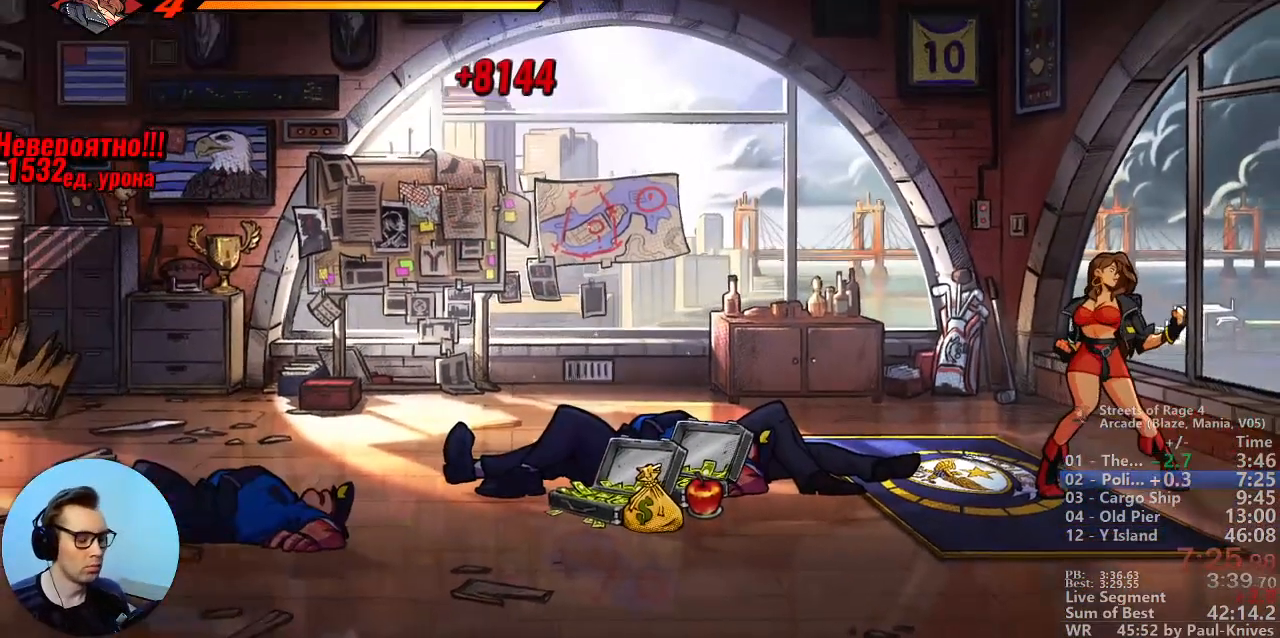
{"buttons": [], "events": []}
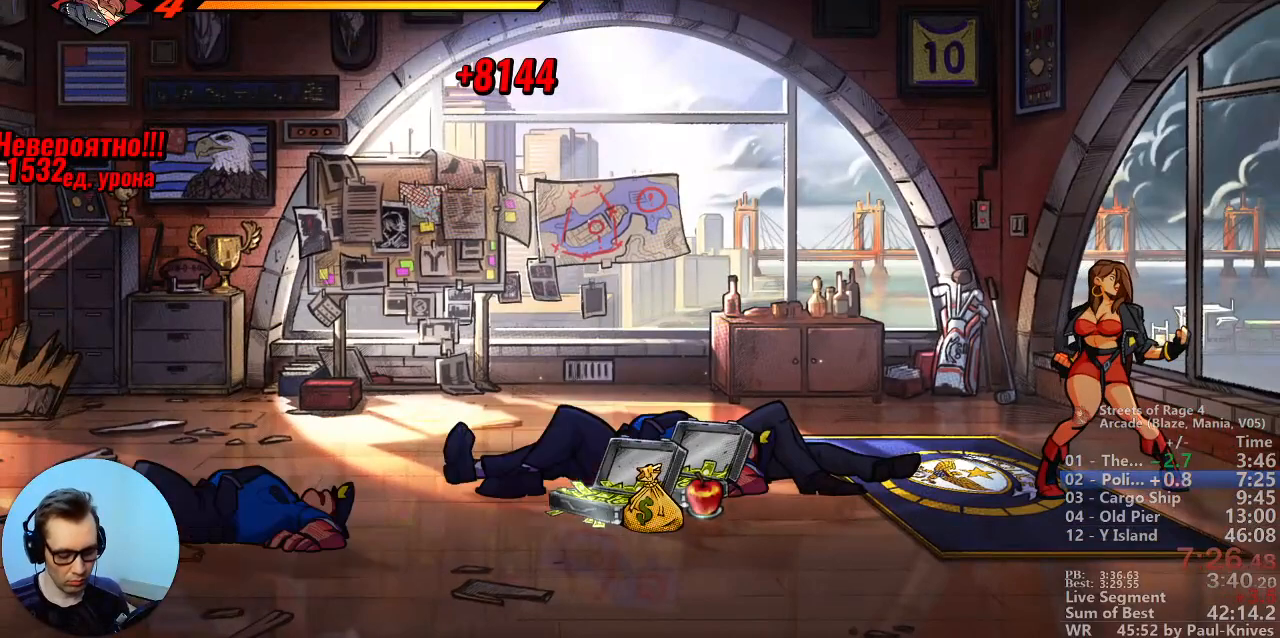
{"buttons": [], "events": []}
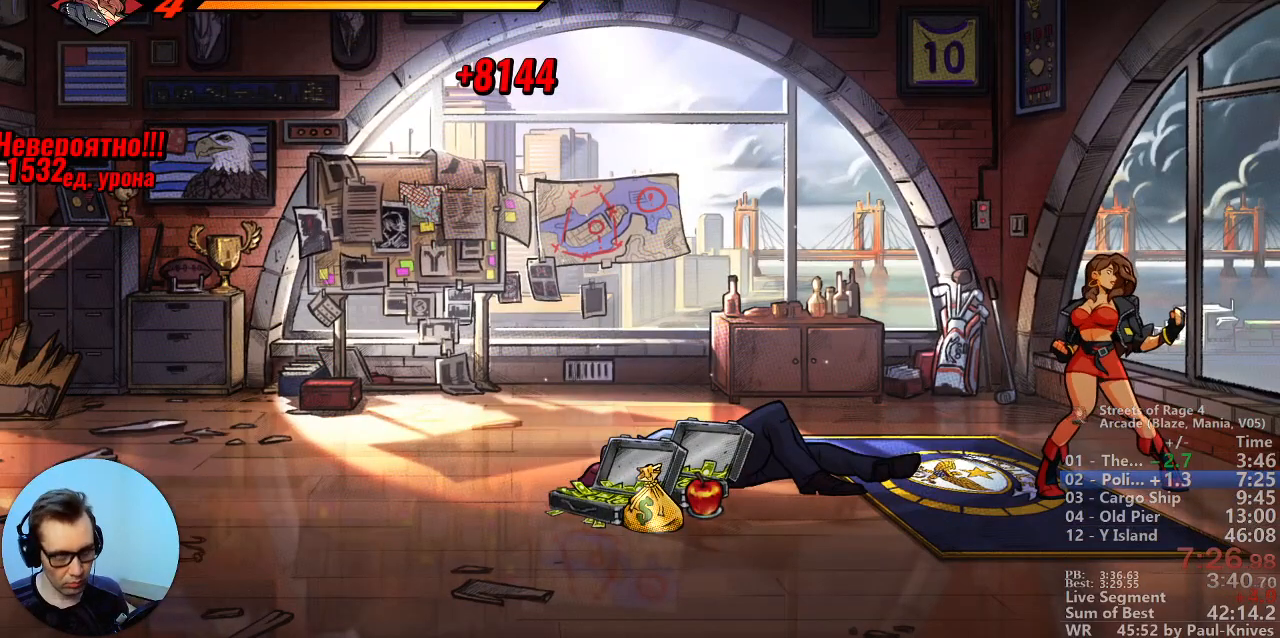
{"buttons": [], "events": []}
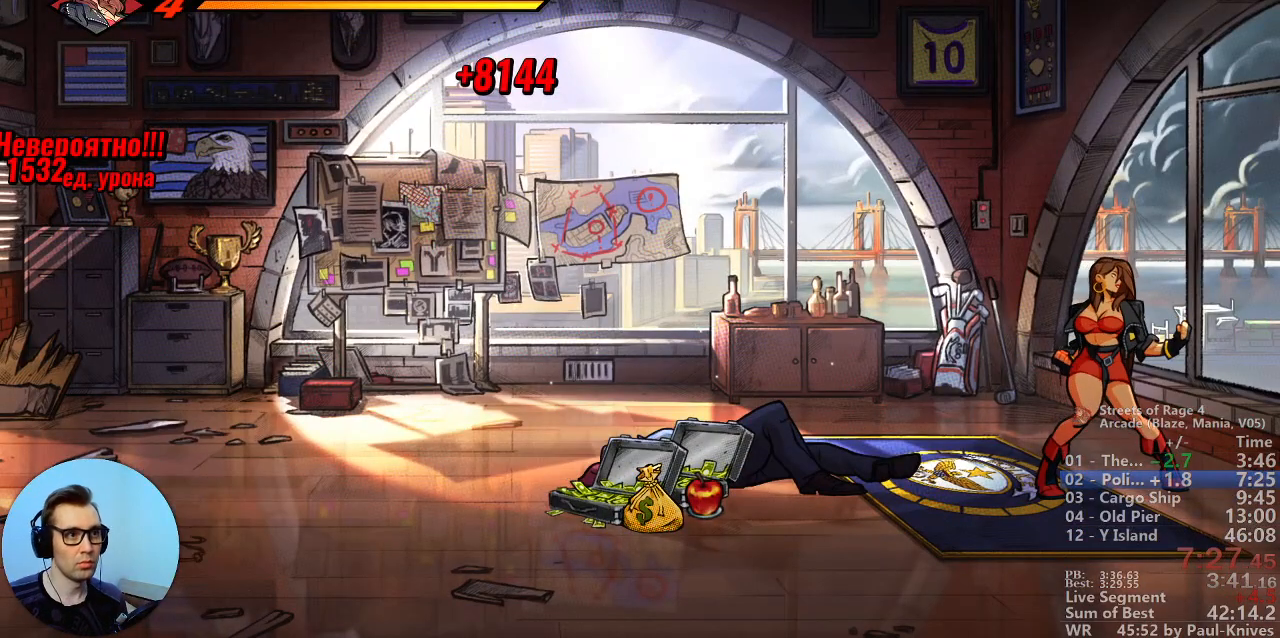
{"buttons": [], "events": []}
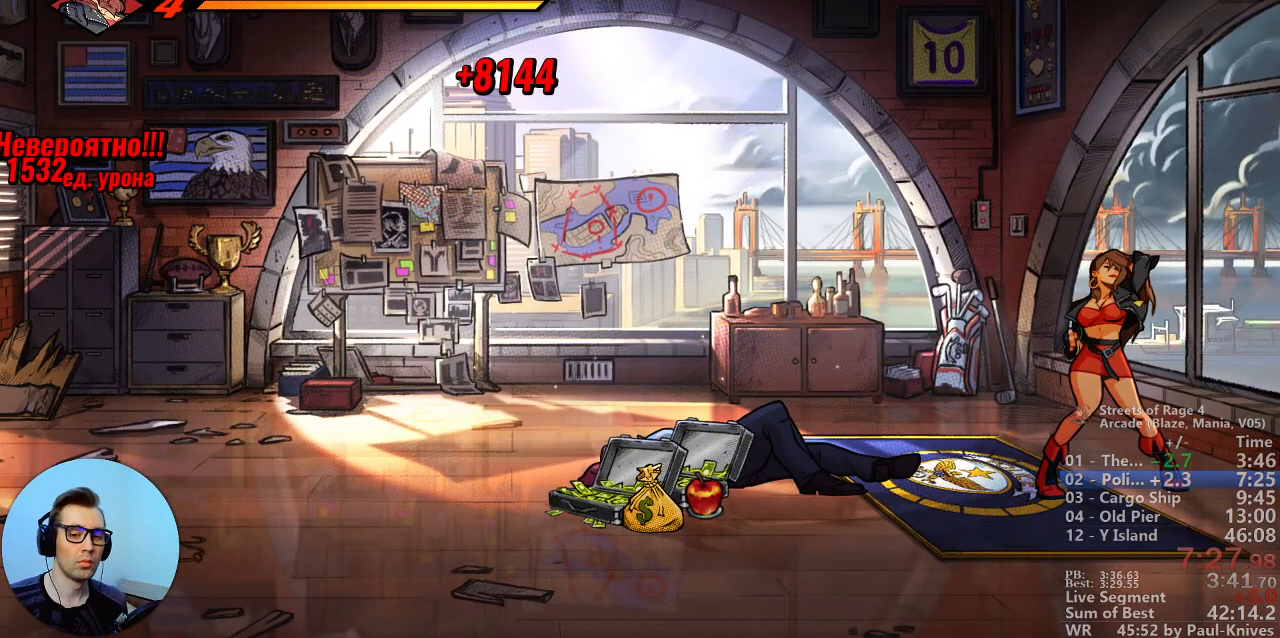
{"buttons": [], "events": []}
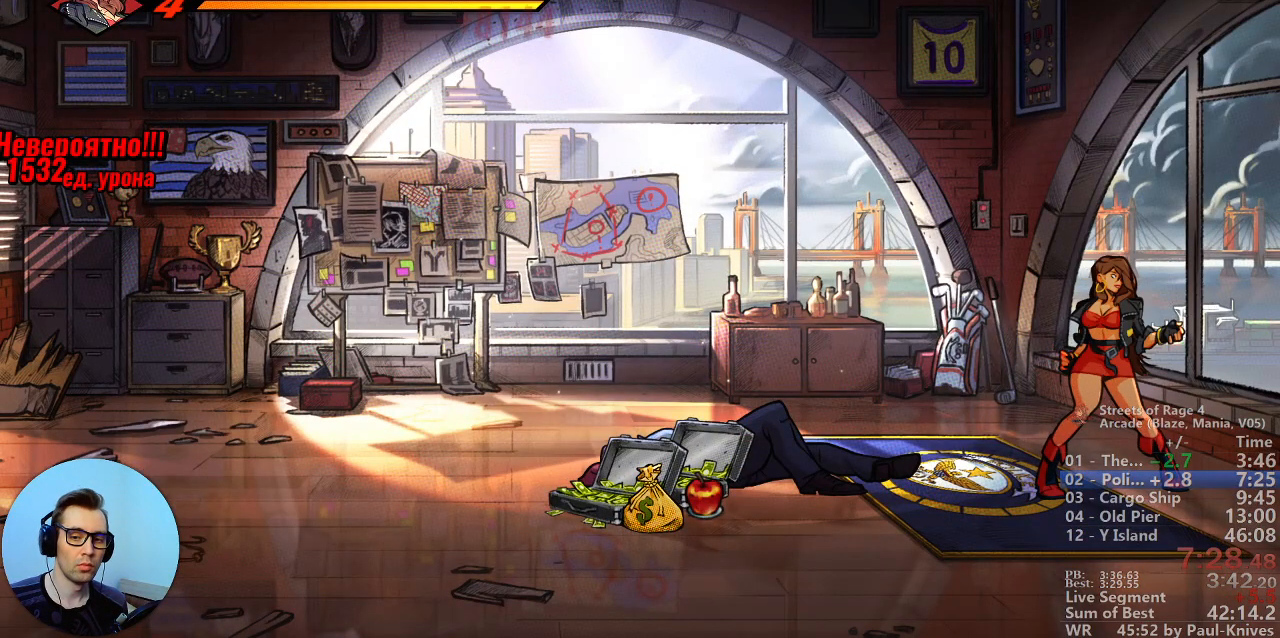
{"buttons": [], "events": []}
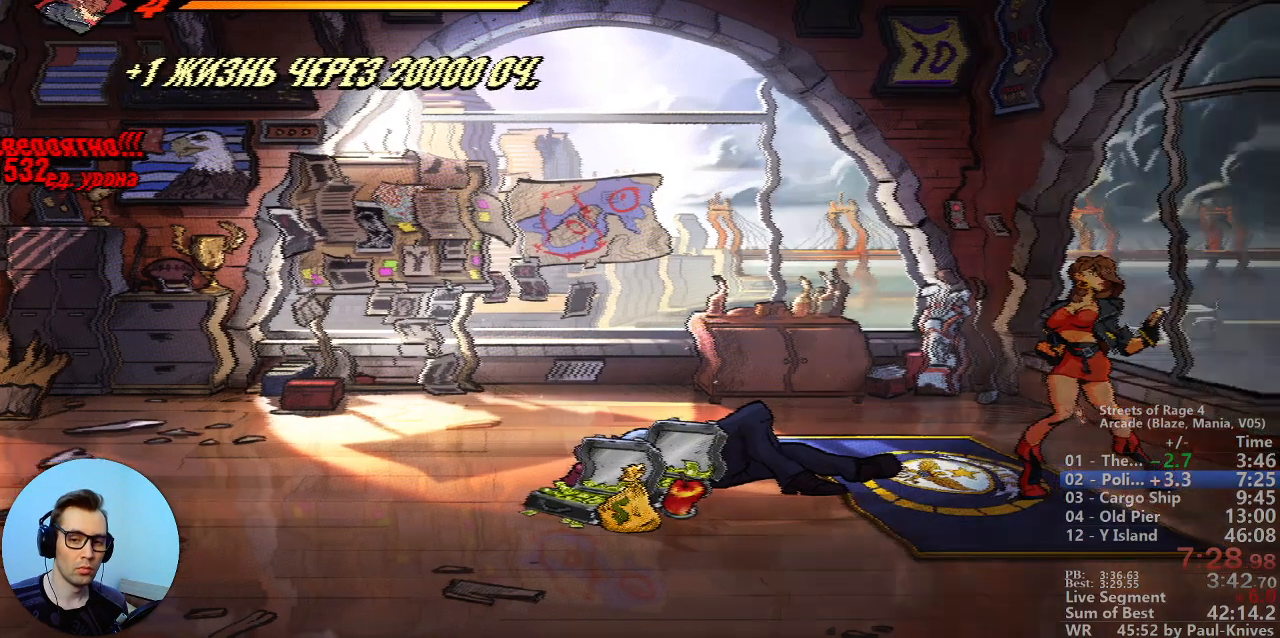
{"buttons": [], "events": []}
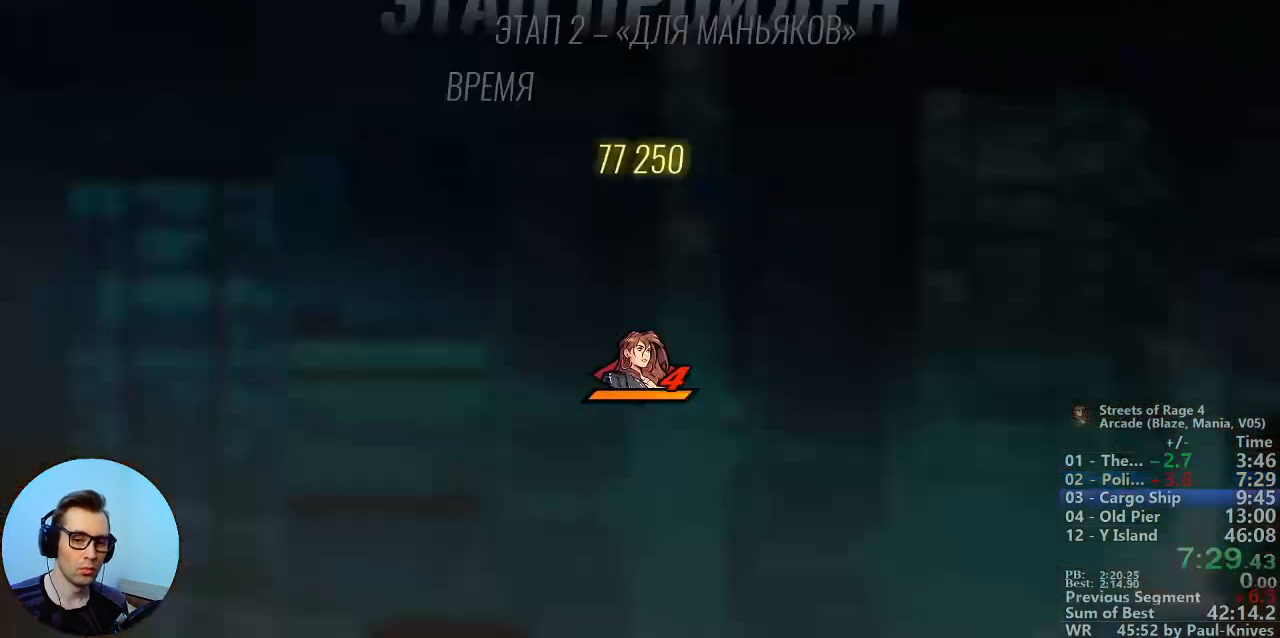
{"buttons": ["A"], "events": [[233, "Y", "down"], [283, "A", "down"], [283, "Y", "up"], [383, "A", "up"], [400, "Y", "down"], [433, "A", "down"], [433, "Y", "up"]]}
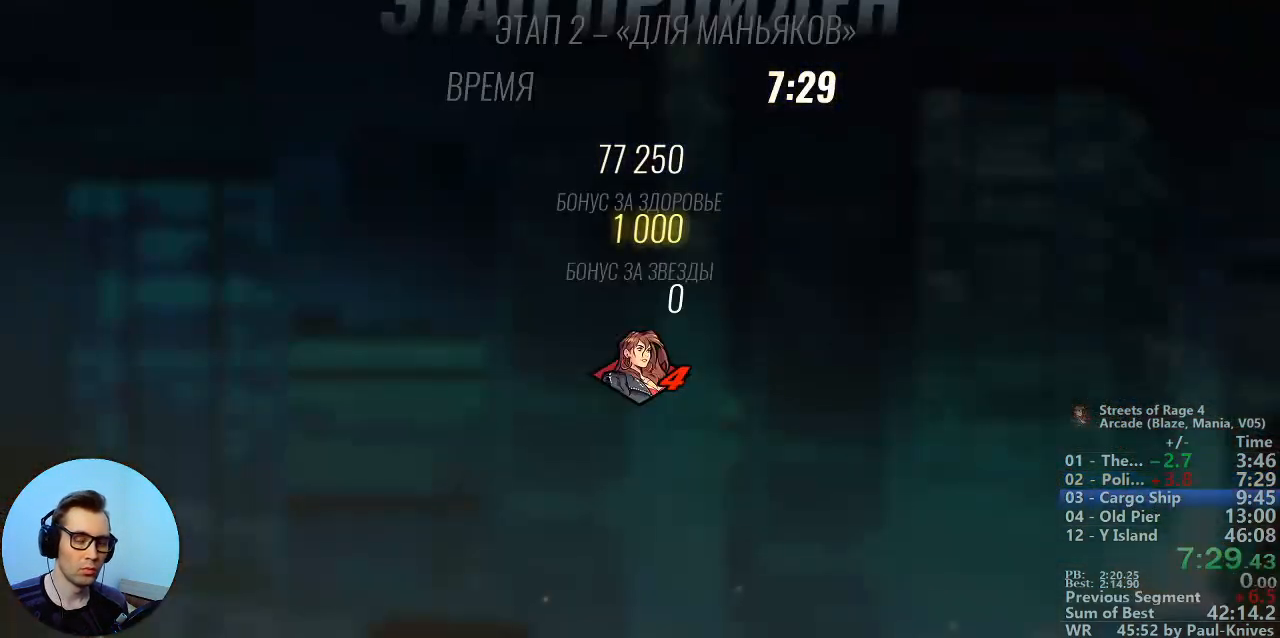
{"buttons": ["A"]}
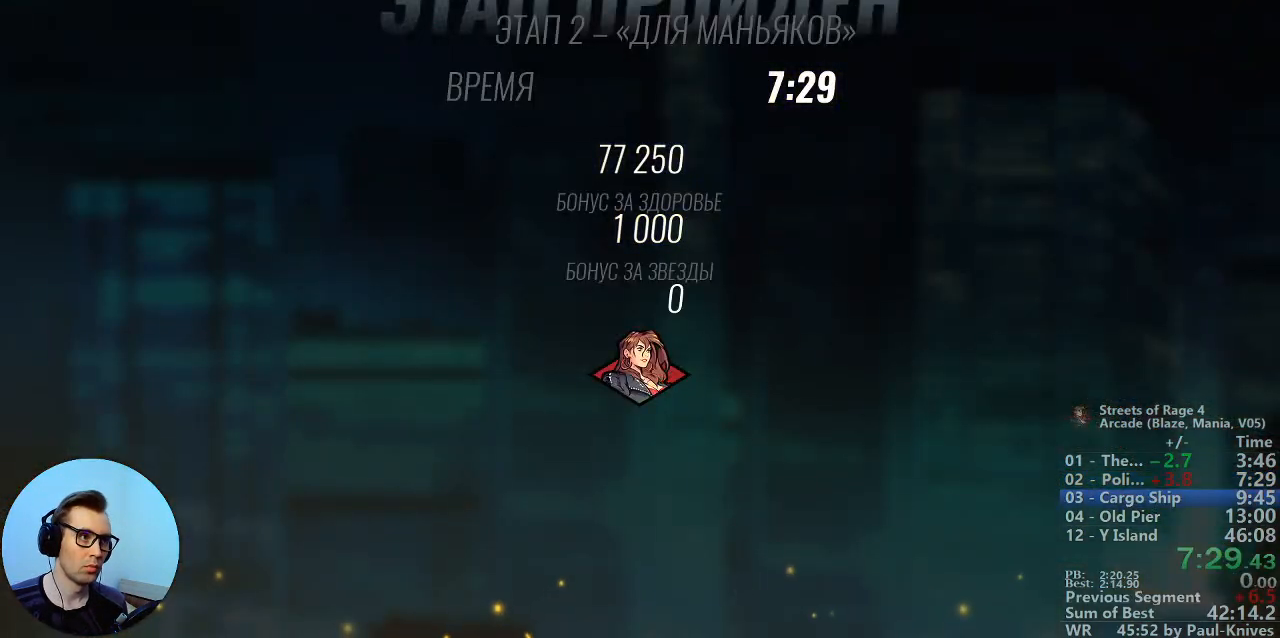
{"buttons": ["A"], "events": [[67, "A", "up"], [67, "Y", "down"], [100, "Y", "up"], [117, "A", "down"], [217, "A", "up"], [233, "Y", "down"], [283, "Y", "up"], [300, "A", "down"], [350, "A", "up"], [500, "A", "down"]]}